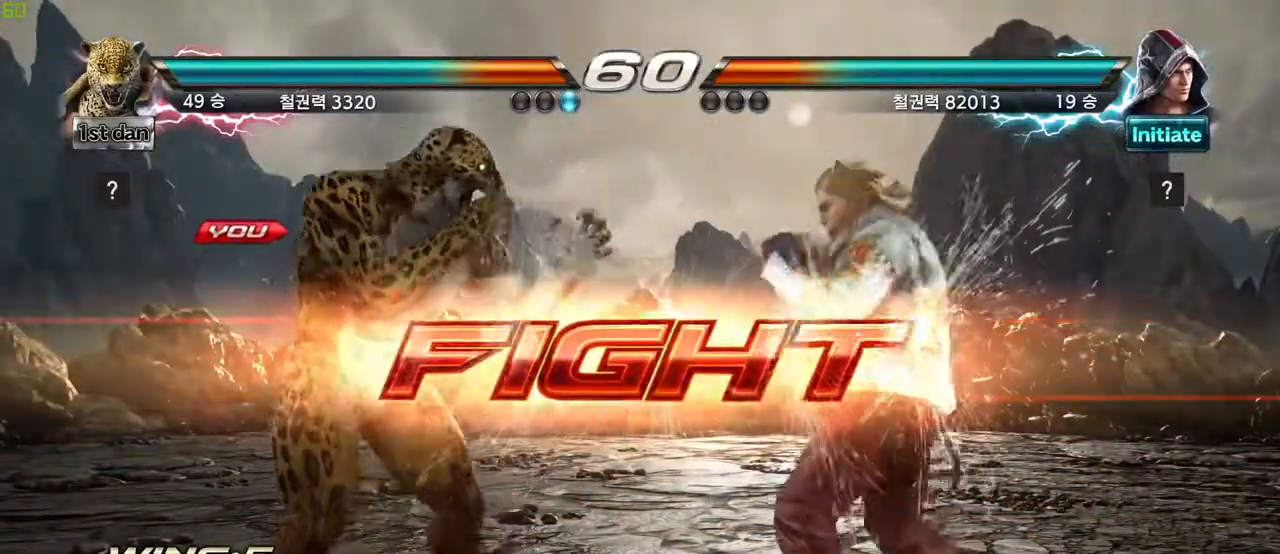
Gameplay with a controller (arcade stick); each line is a JSON object with the inputs held at the frame after it. "events" lists button and stick changes between this image and that frame as [ms after this image, input, new state], when the widget could be followed in between. Not read: L3 R3.
{"buttons": [], "left_stick": "center", "events": [[167, "SQUARE", "down"], [400, "SQUARE", "up"]]}
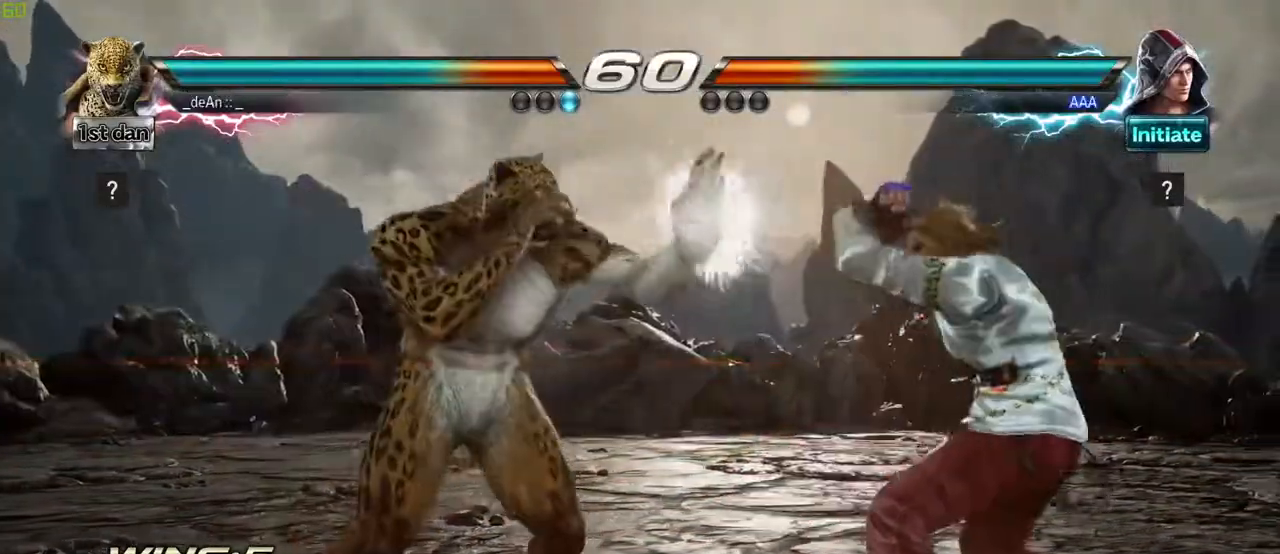
{"buttons": [], "left_stick": "center", "events": [[50, "left_stick", "down-right"], [67, "CIRCLE", "down"], [150, "CIRCLE", "up"], [217, "CROSS", "down"], [283, "left_stick", "center"], [400, "CROSS", "up"]]}
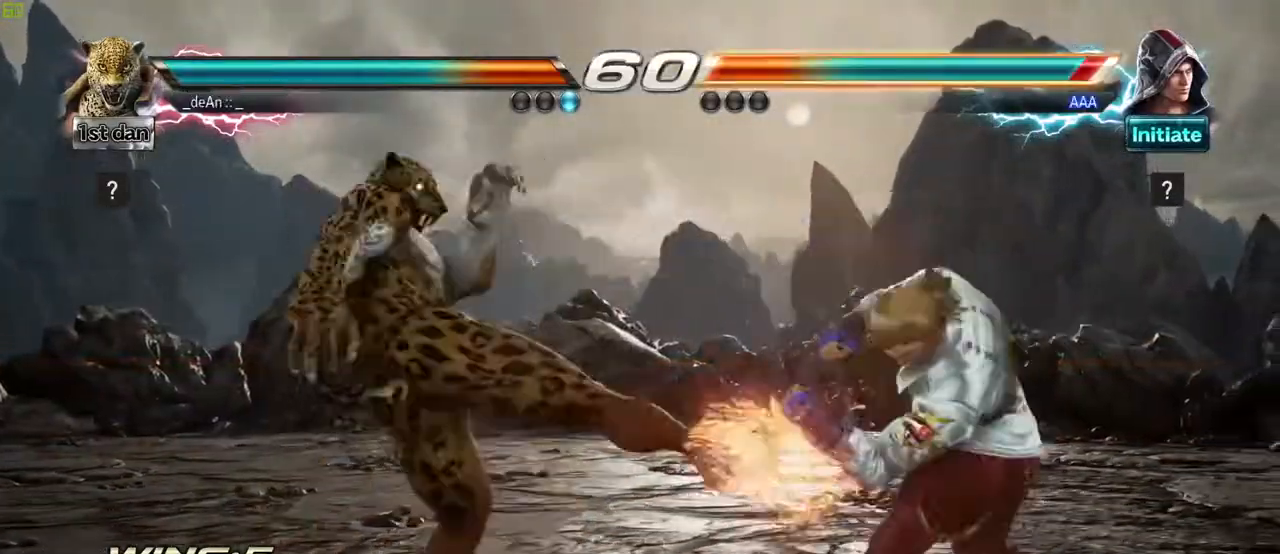
{"buttons": [], "left_stick": "center", "events": []}
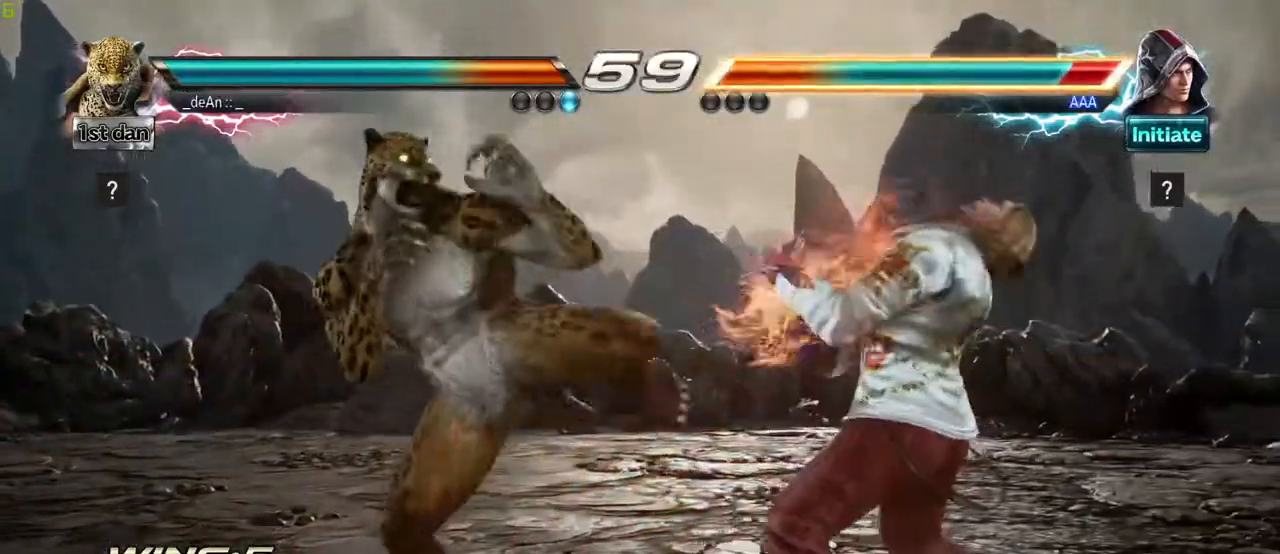
{"buttons": ["SQUARE"], "left_stick": "right", "events": [[67, "left_stick", "right"], [100, "TRIANGLE", "down"], [267, "SQUARE", "down"], [317, "TRIANGLE", "up"], [433, "SQUARE", "up"], [500, "SQUARE", "down"]]}
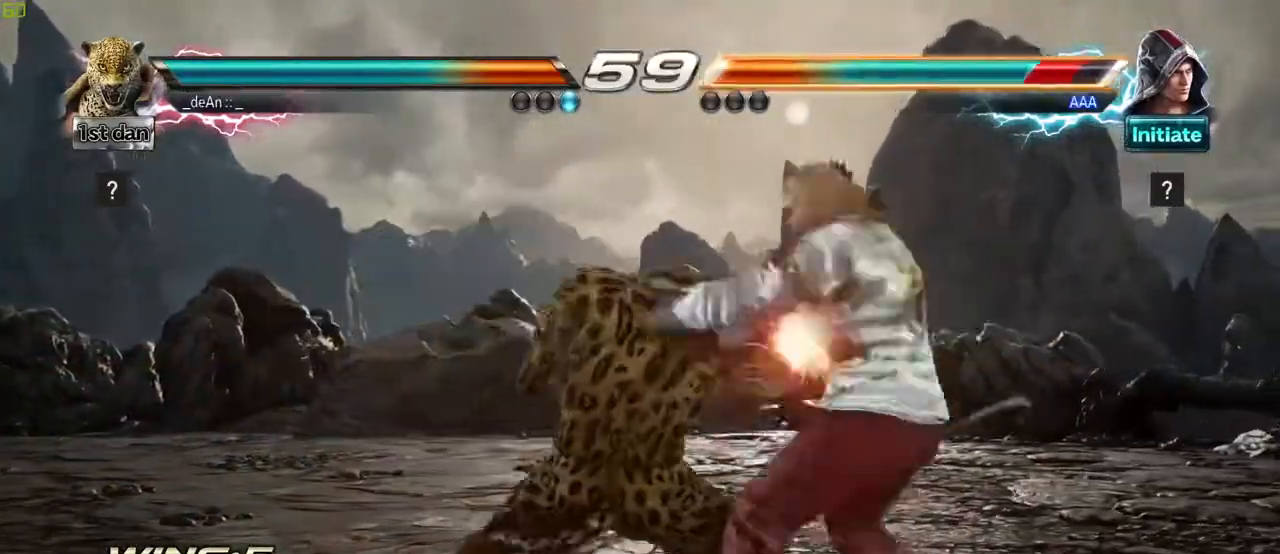
{"buttons": [], "left_stick": "center", "events": [[83, "left_stick", "center"], [117, "SQUARE", "up"], [200, "SQUARE", "down"], [283, "SQUARE", "up"], [300, "SQUARE", "down"], [467, "SQUARE", "up"]]}
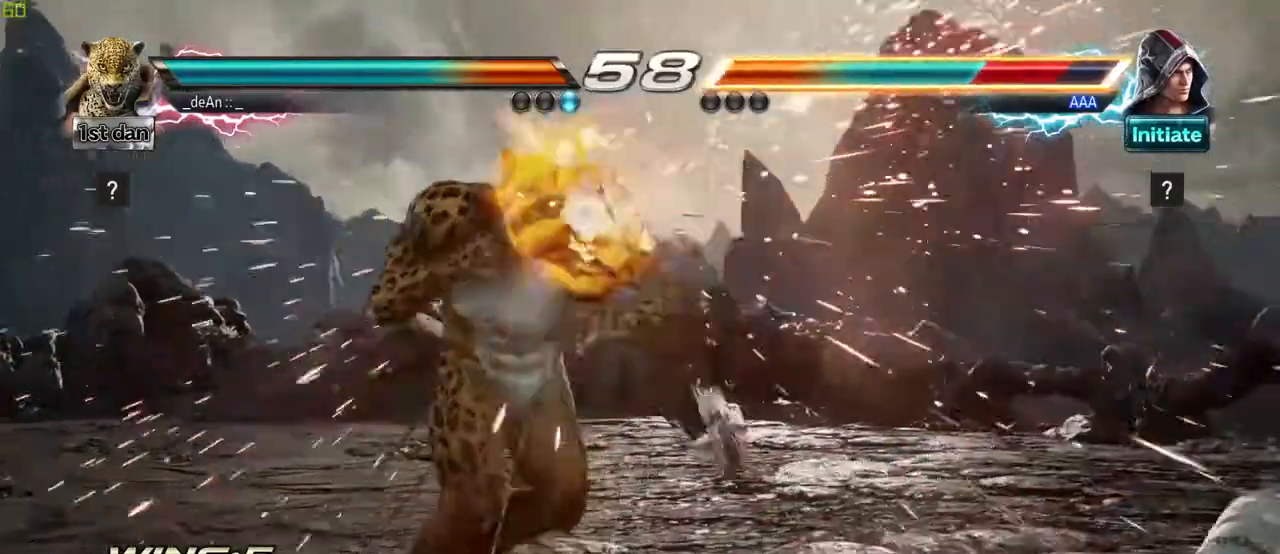
{"buttons": [], "left_stick": "right", "events": [[317, "left_stick", "right"], [383, "left_stick", "center"], [500, "left_stick", "right"]]}
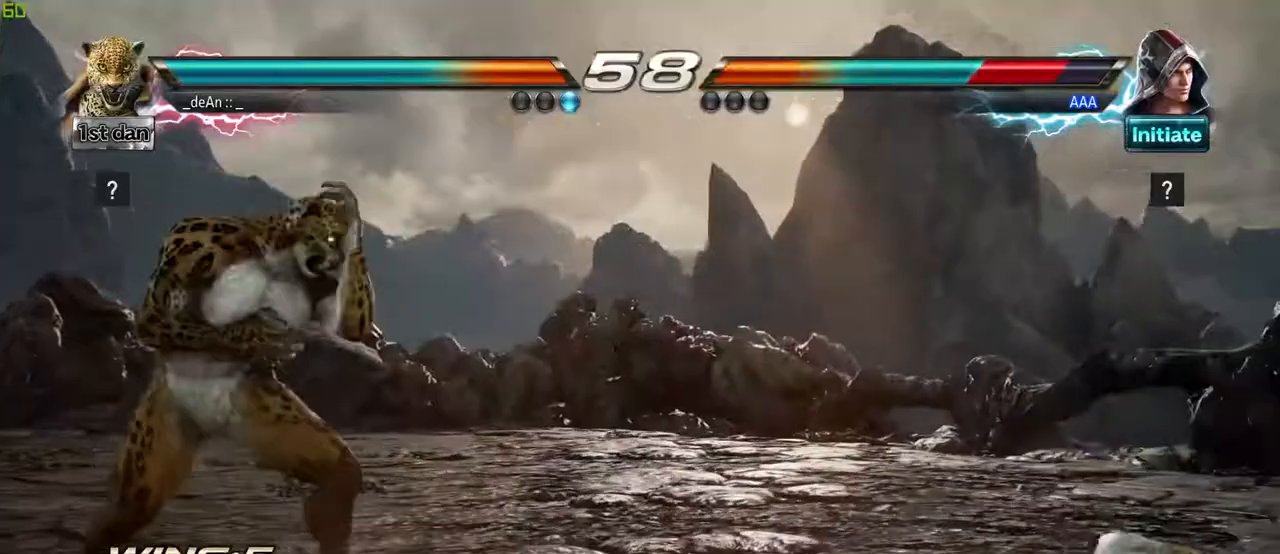
{"buttons": [], "left_stick": "center", "events": [[133, "left_stick", "center"], [183, "left_stick", "left"], [300, "left_stick", "center"]]}
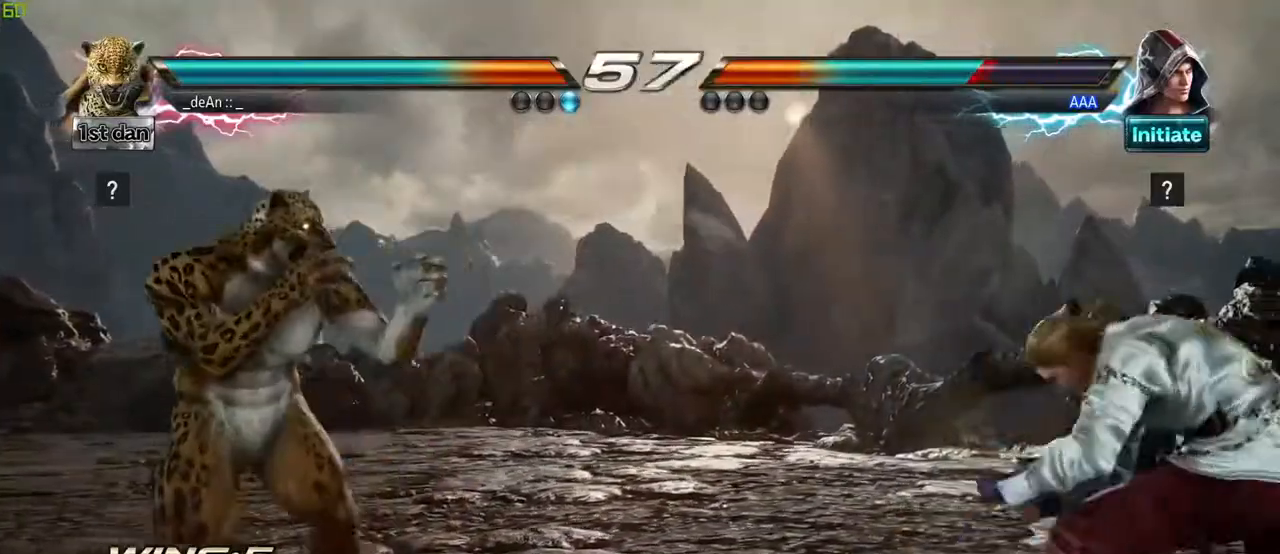
{"buttons": [], "left_stick": "down"}
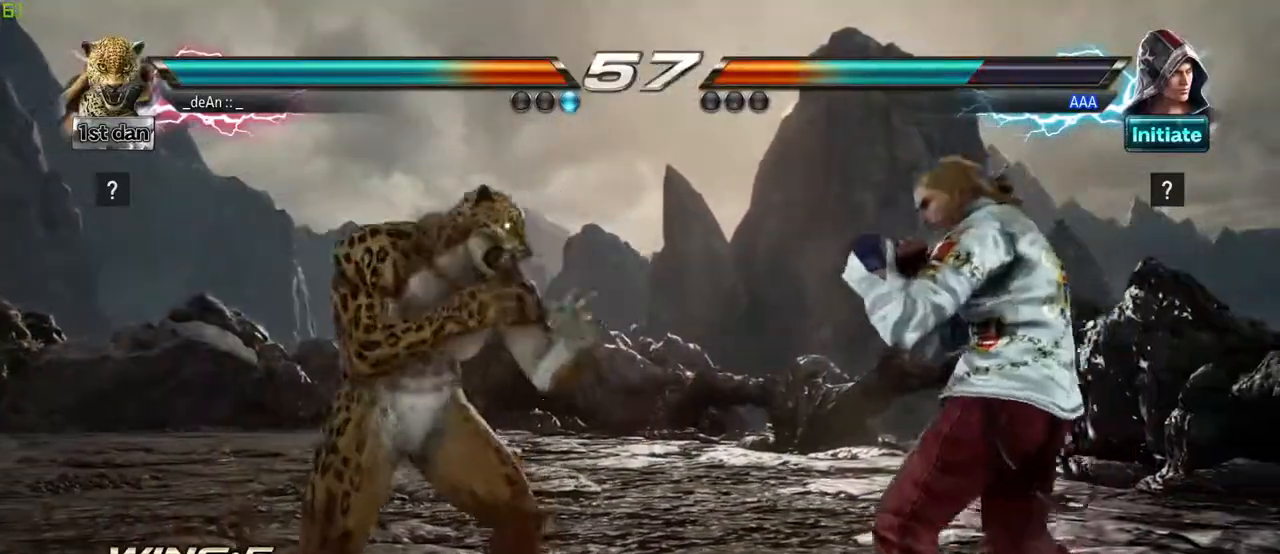
{"buttons": [], "left_stick": "center", "events": [[67, "left_stick", "center"]]}
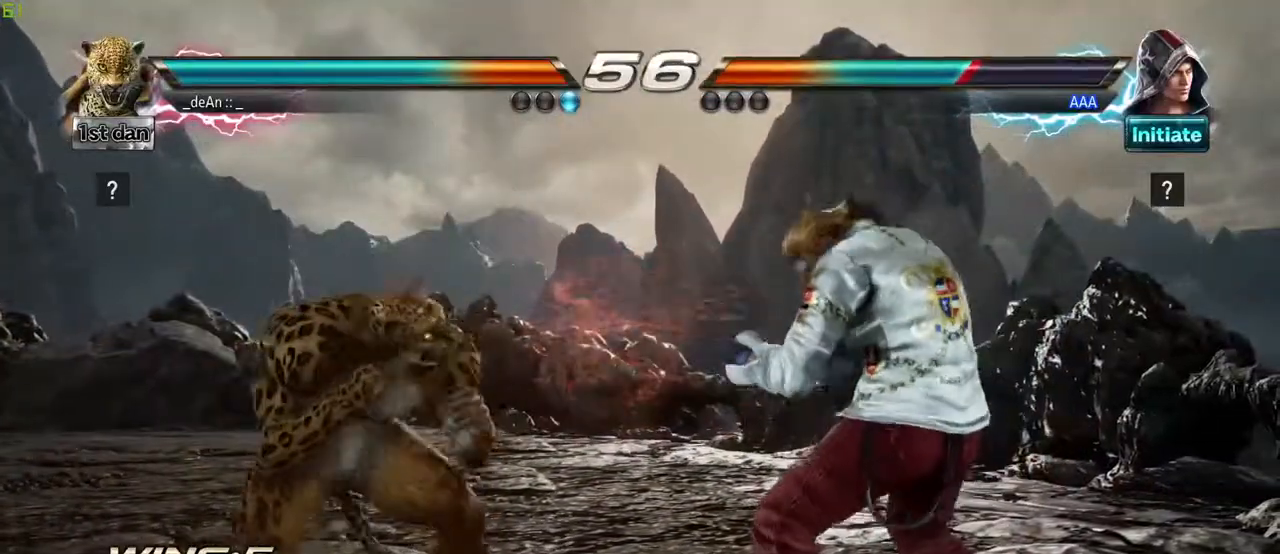
{"buttons": [], "left_stick": "center"}